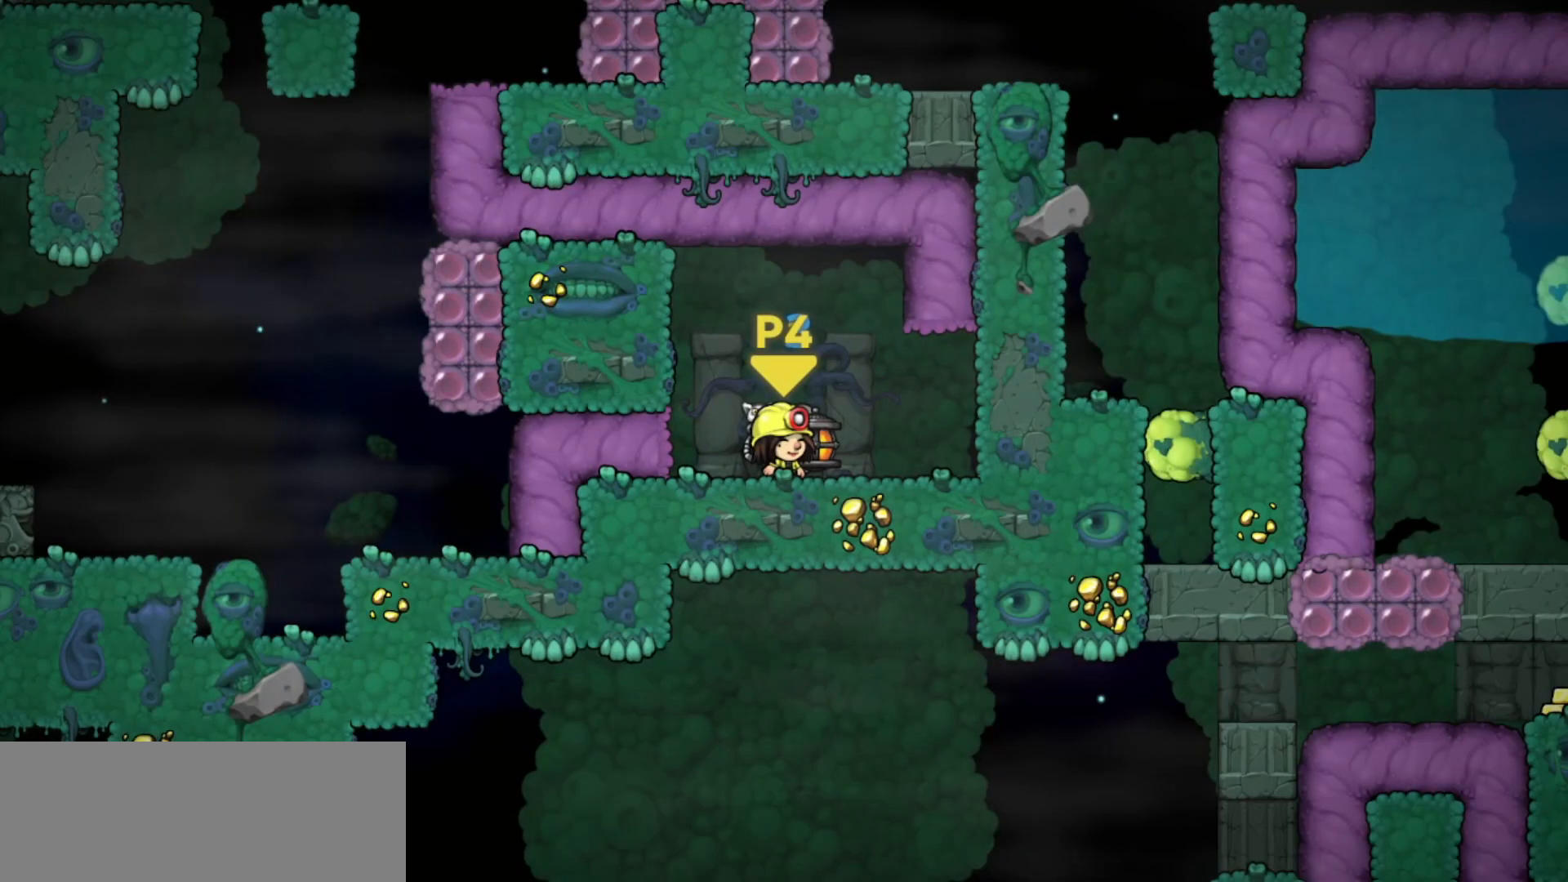
Gameplay with keyboard; each line is a JSON object with the keys held at the frame after it. "events" lists presses ("down") and releases ("up") of "bomb", "door", "down", "escape", "jump", "left", "right", "rope", "tab", "up", "walk" and "whip" between this image and that frame as [ms after this image, input, new state], when the widget could be followed in between. No other keys are recorded. Mouse input is not recorded. Key names are as the overlay labels them; some are game actions (e.g. jump) rather than physical keys.
{"keys": ["left"], "events": [[200, "left", "down"]]}
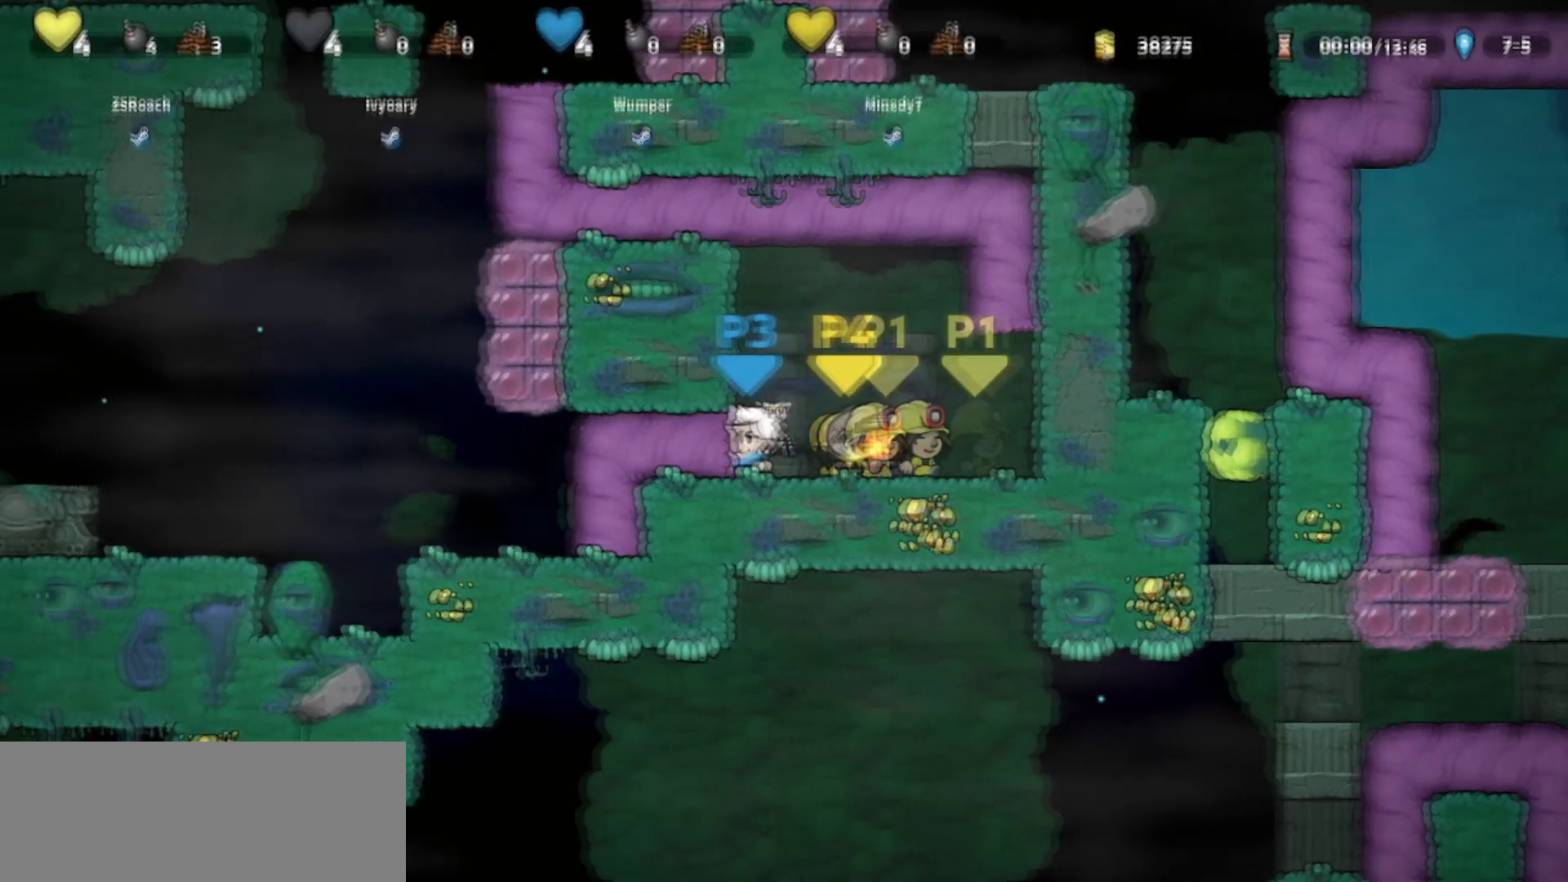
{"keys": ["left"], "events": []}
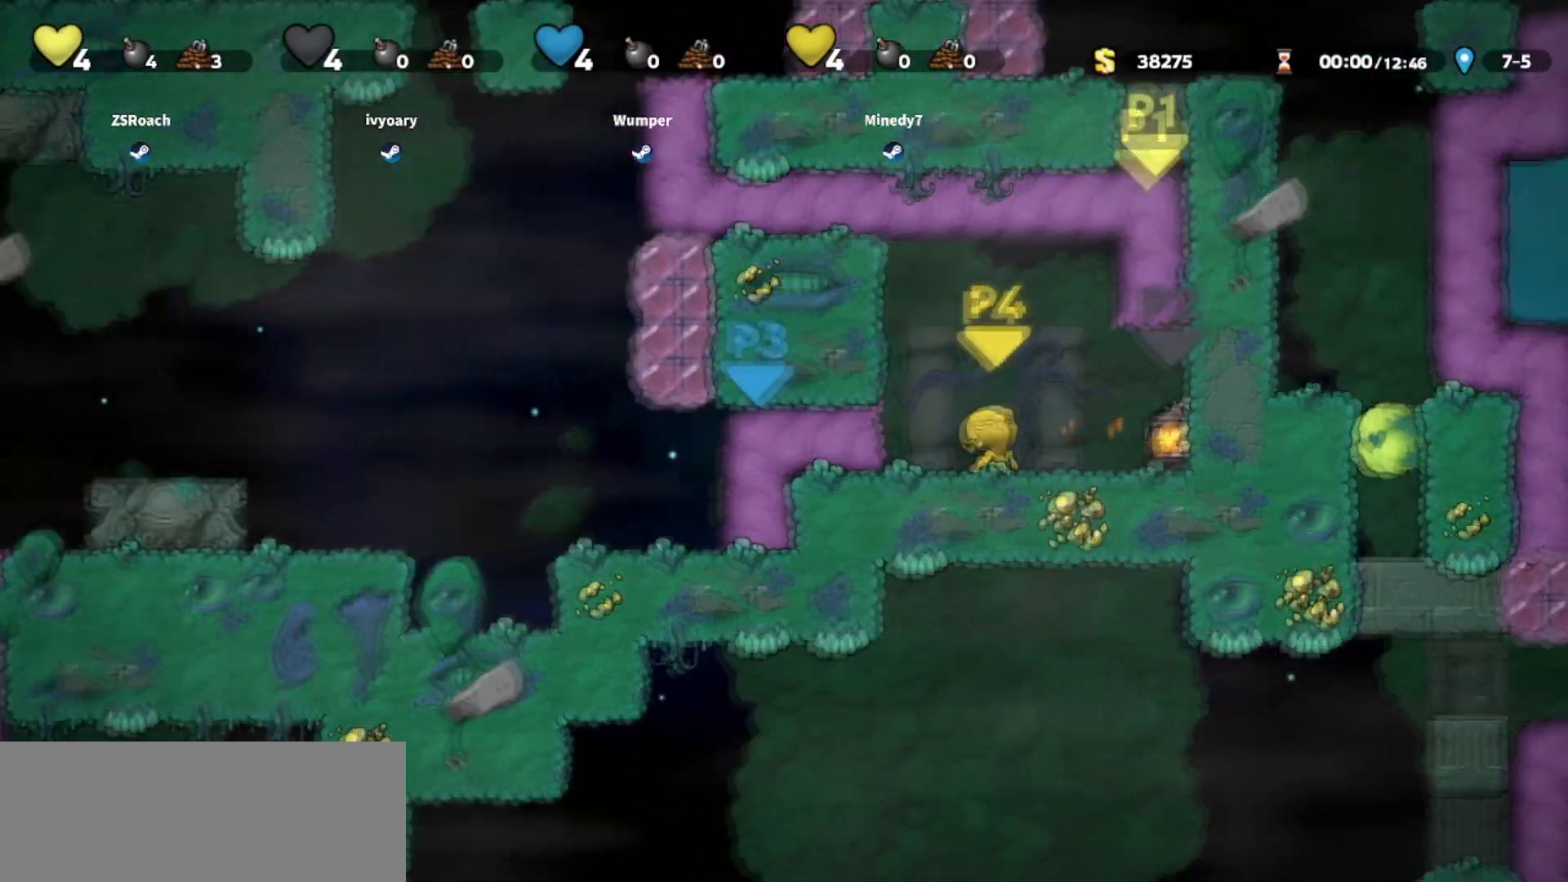
{"keys": ["right"], "events": [[100, "left", "up"], [100, "right", "down"]]}
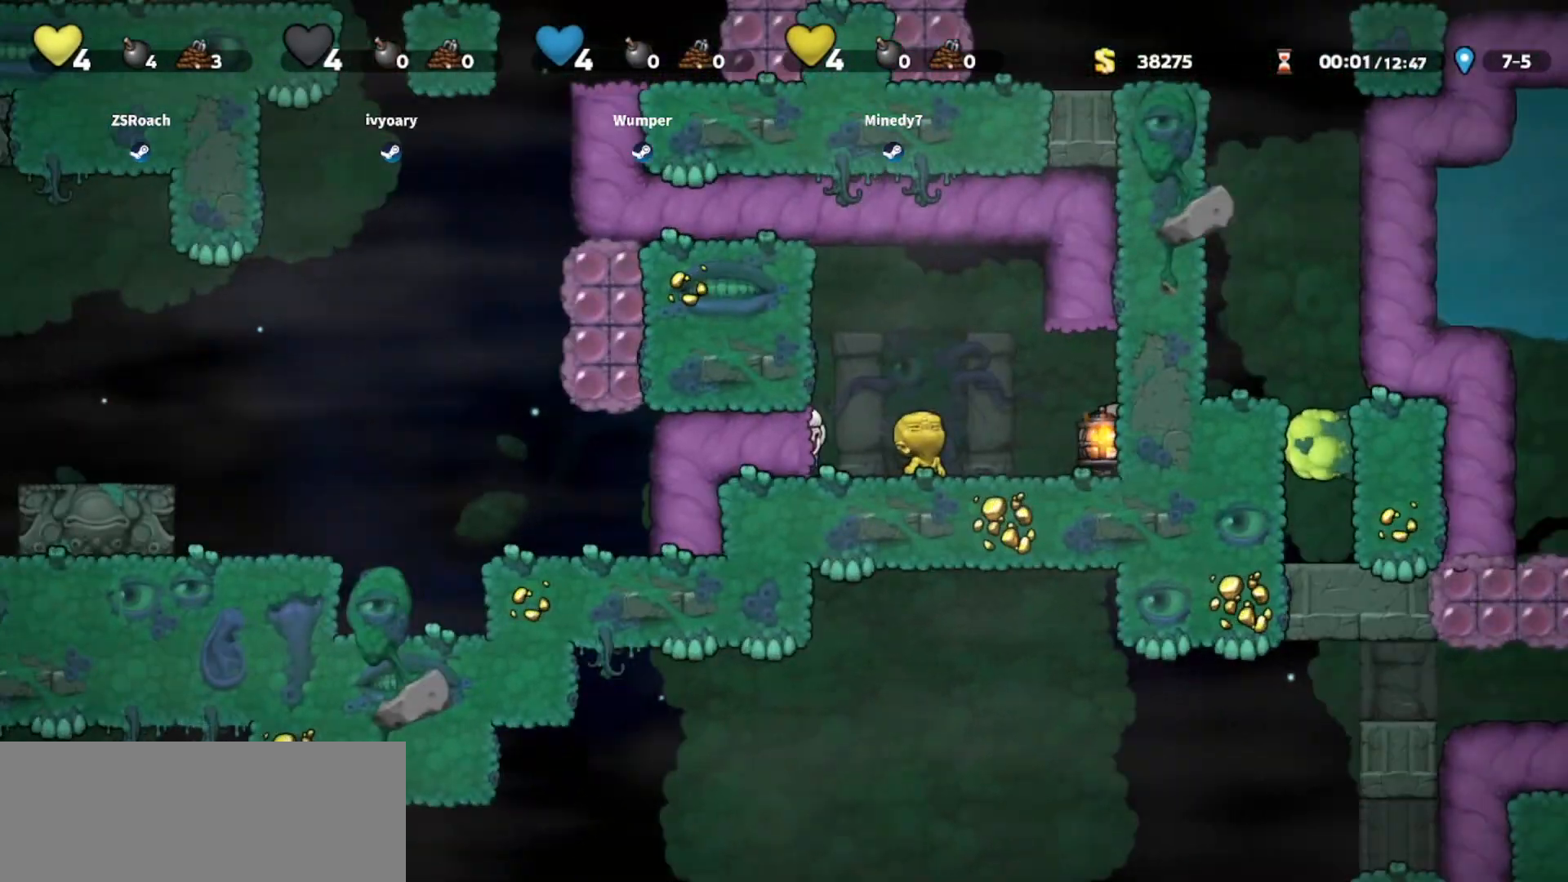
{"keys": ["right"], "events": []}
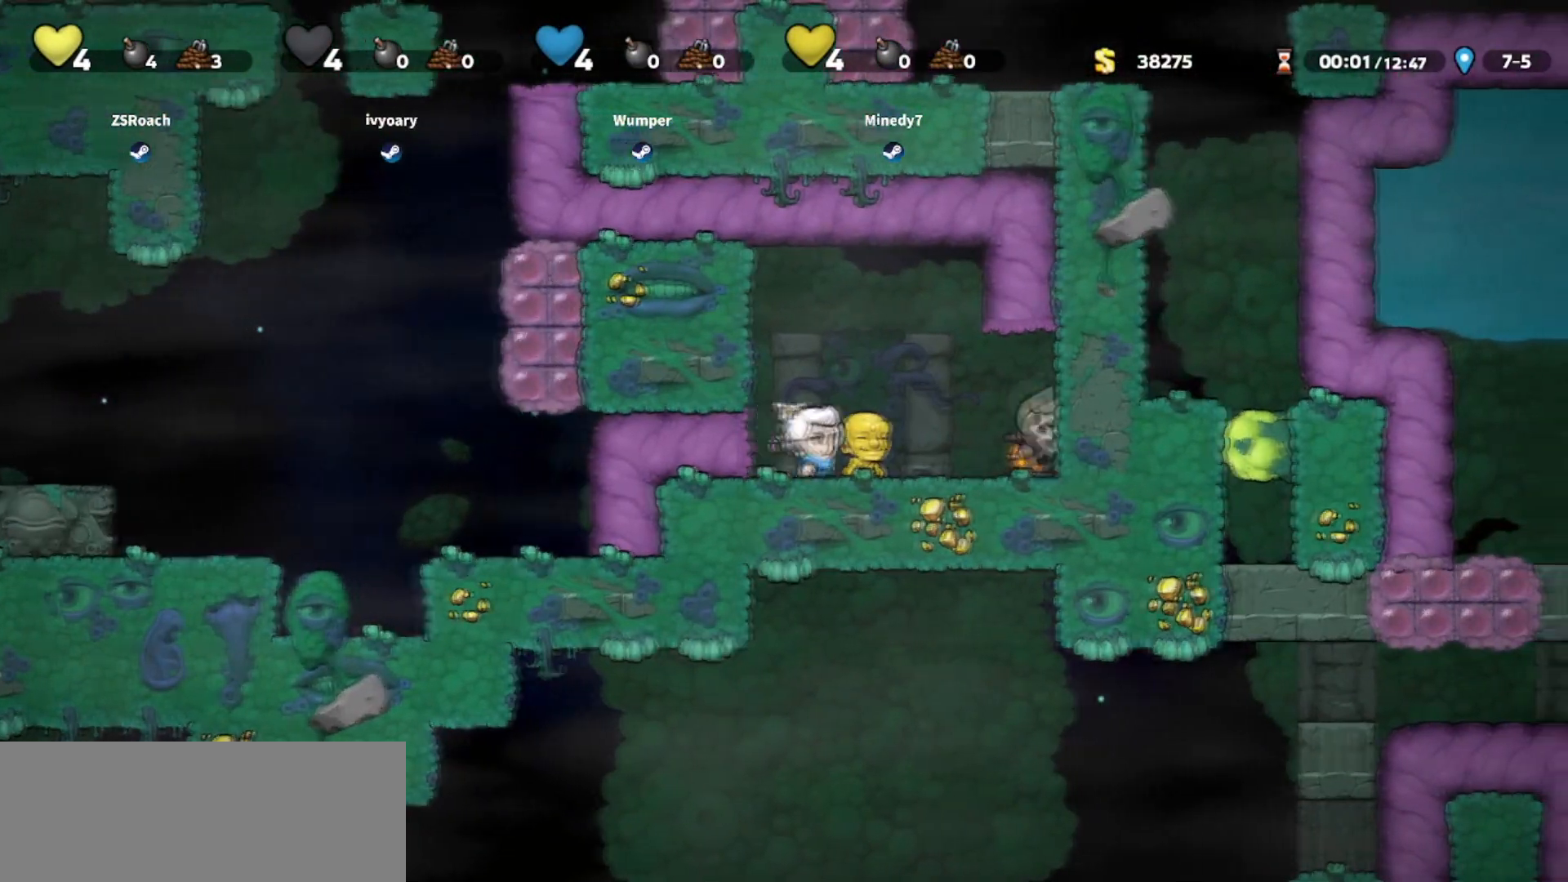
{"keys": ["jump", "left", "up"], "events": [[167, "jump", "down"], [200, "up", "down"], [233, "left", "down"], [300, "right", "up"]]}
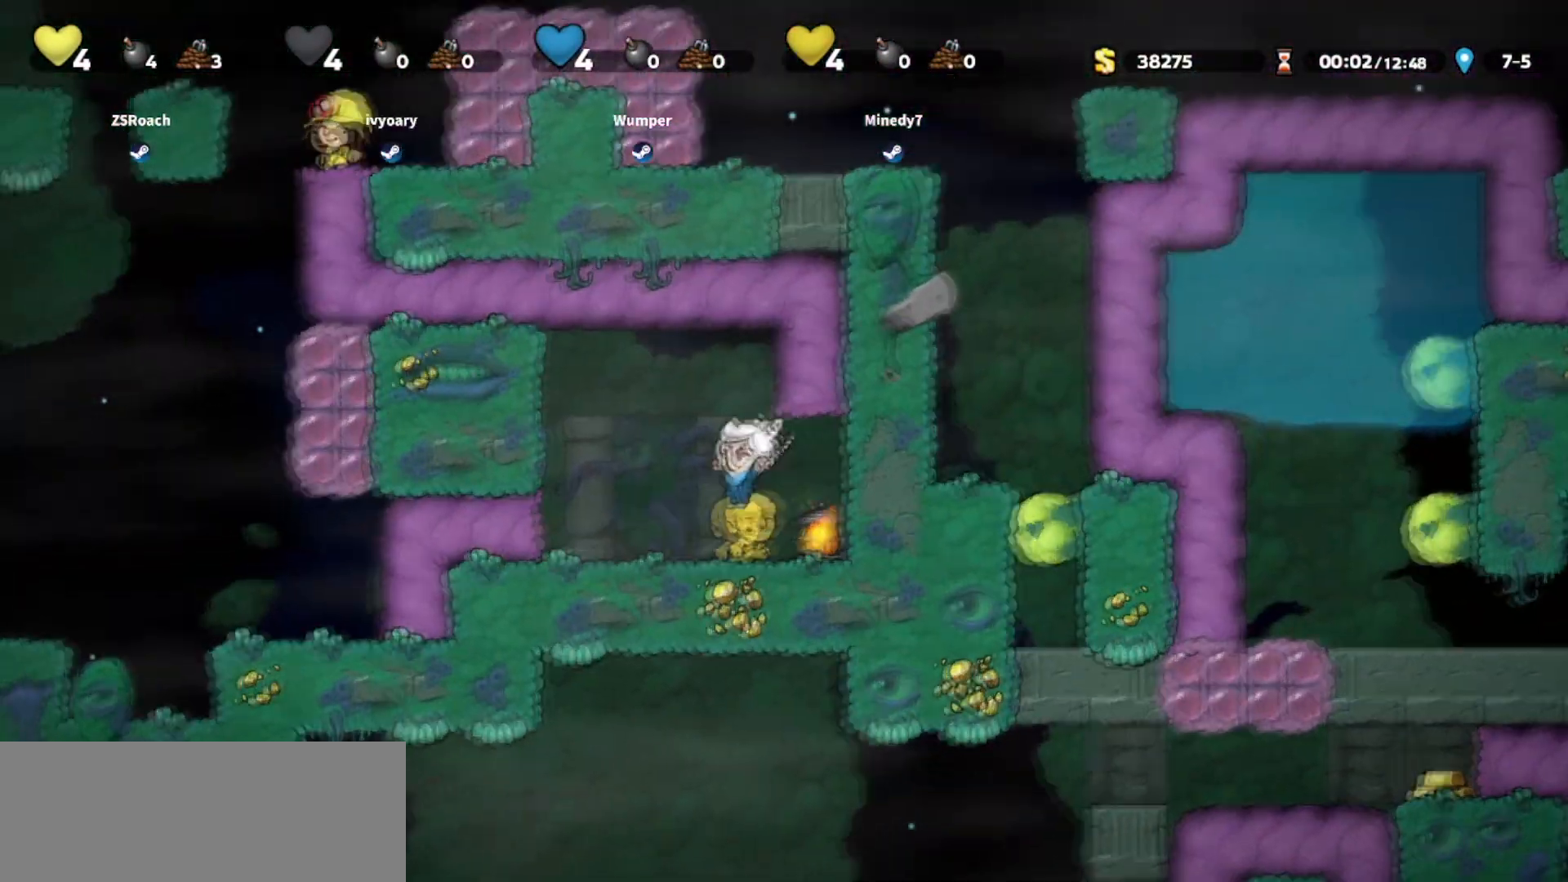
{"keys": ["jump", "left", "up"], "events": [[34, "jump", "up"], [34, "left", "up"], [100, "up", "up"], [267, "right", "down"], [301, "jump", "down"], [434, "left", "down"], [434, "up", "down"], [501, "right", "up"]]}
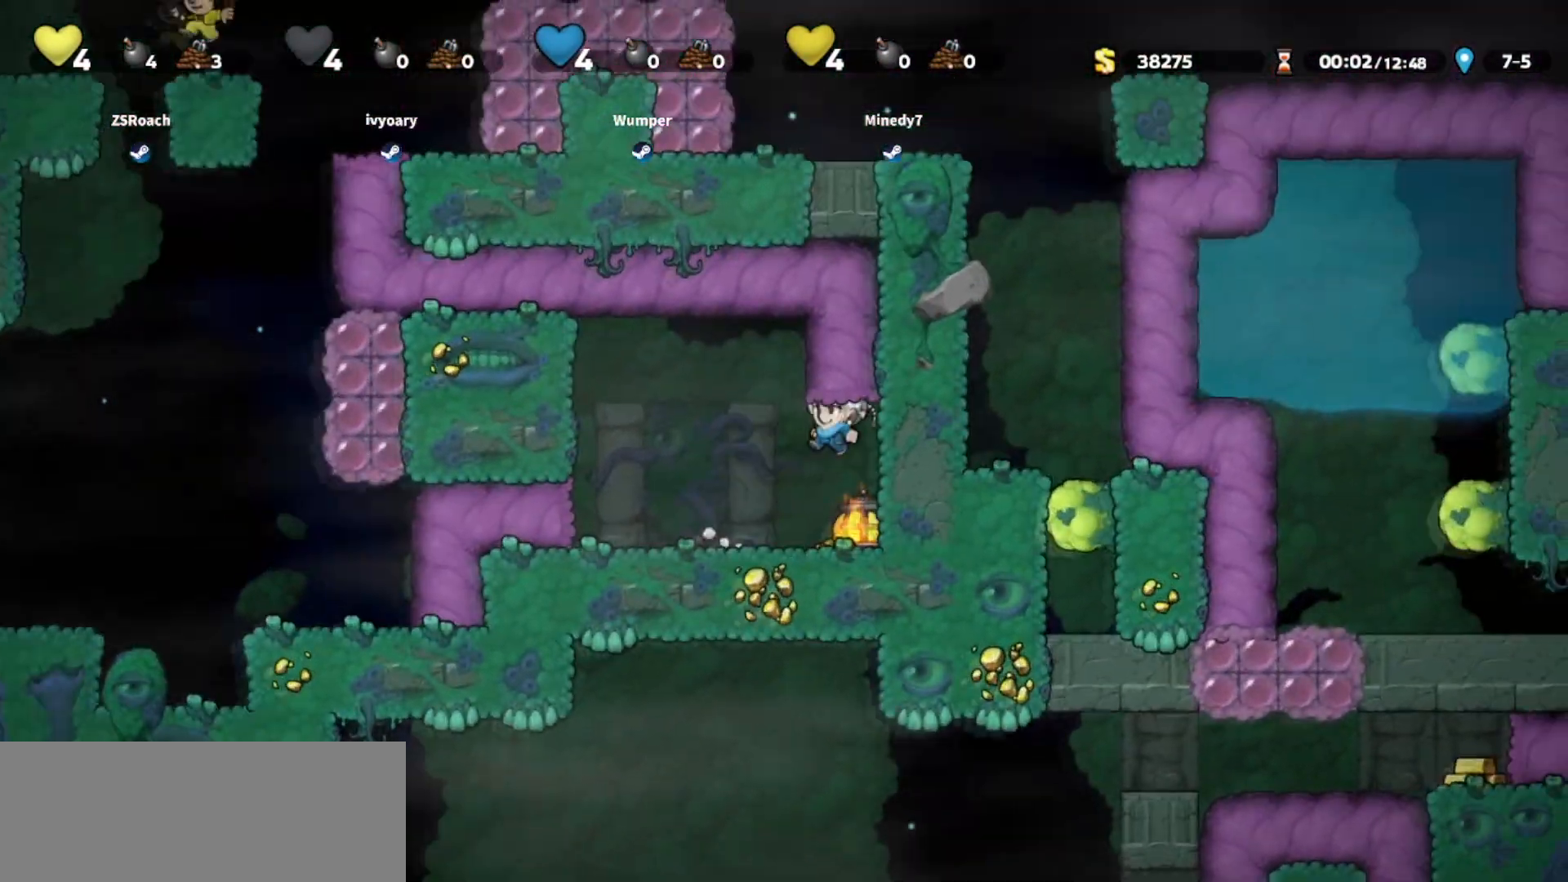
{"keys": ["left"], "events": [[200, "jump", "up"], [300, "up", "up"]]}
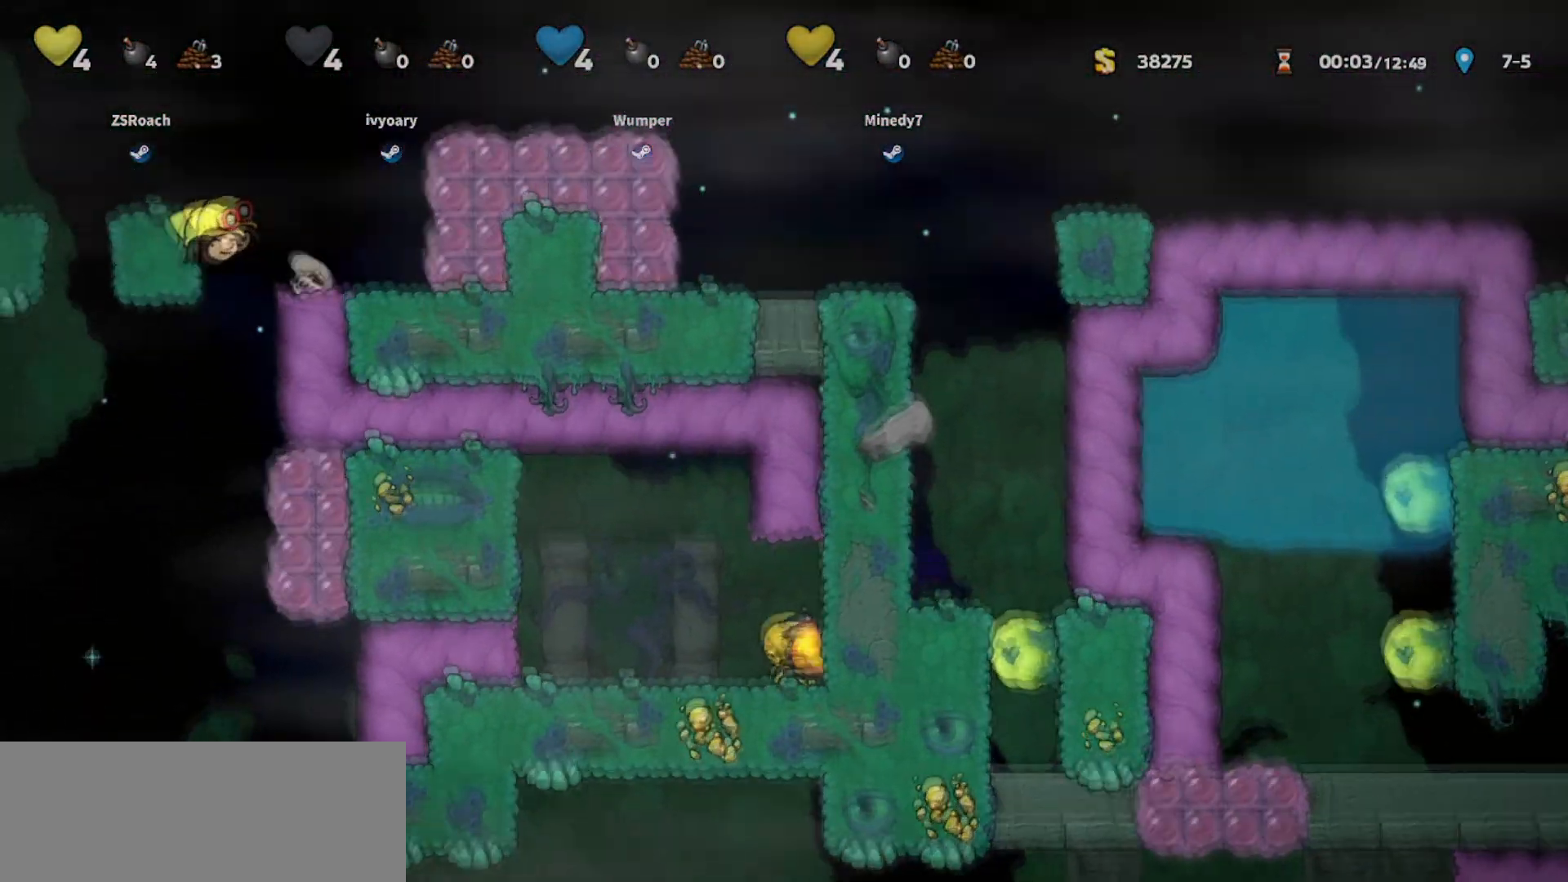
{"keys": ["left"], "events": []}
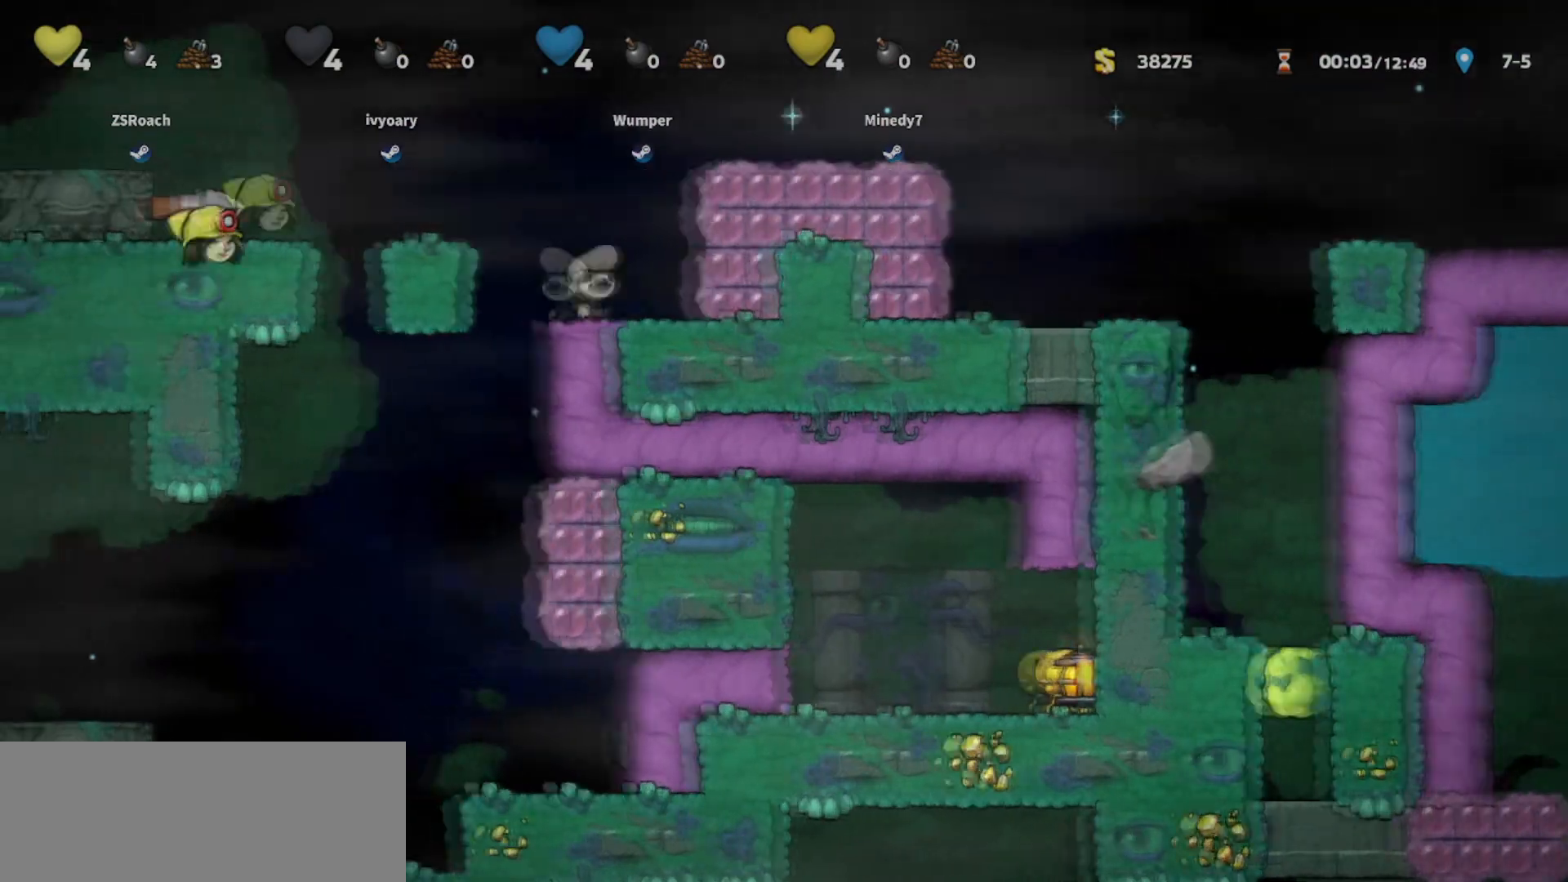
{"keys": ["left"], "events": []}
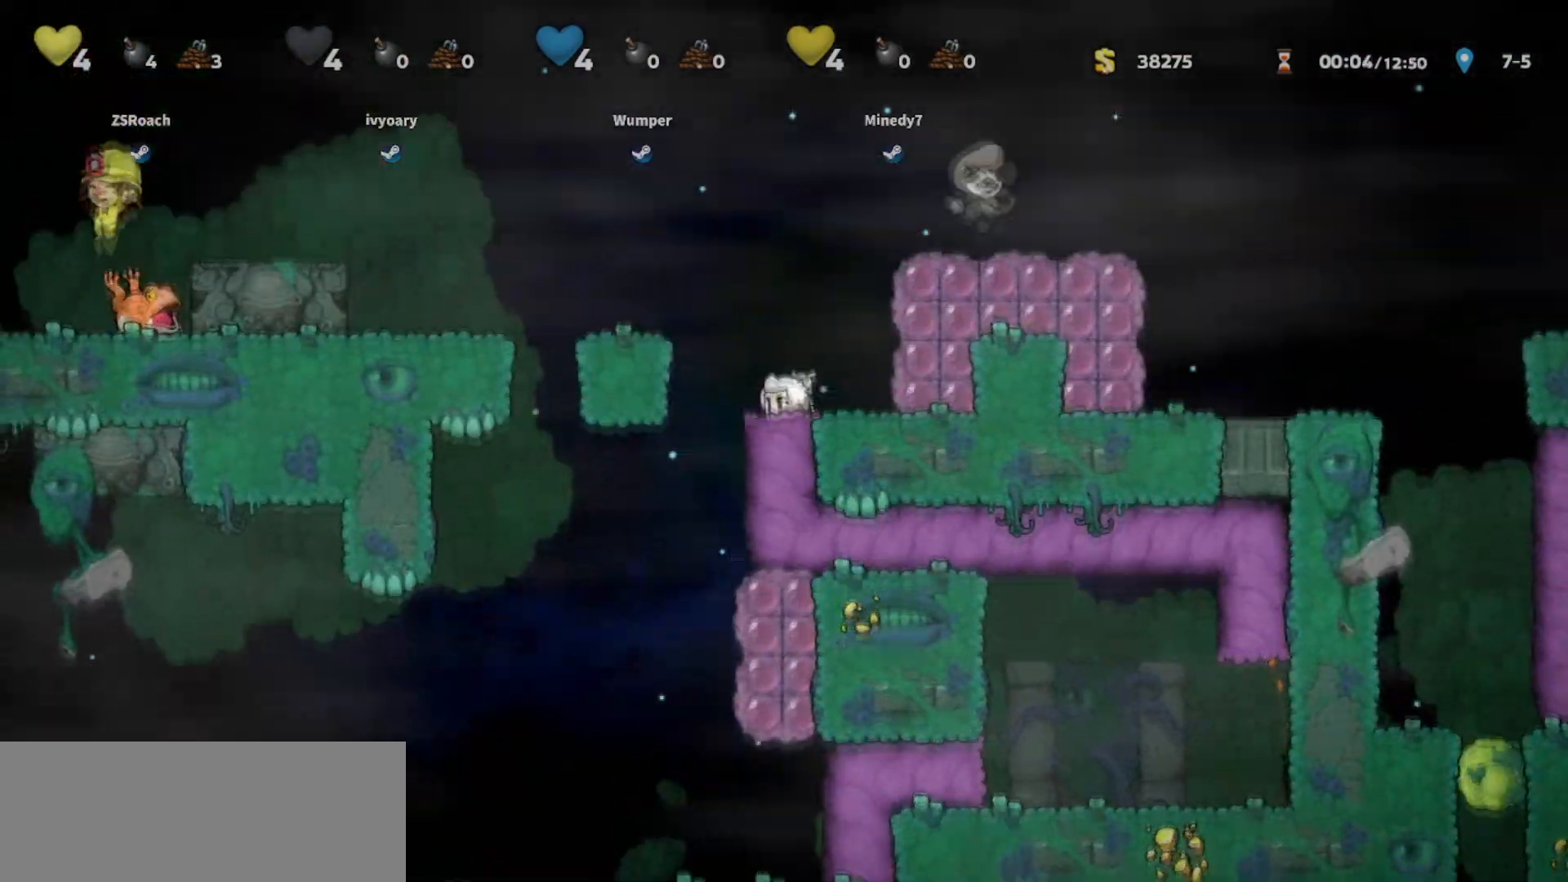
{"keys": ["left"], "events": []}
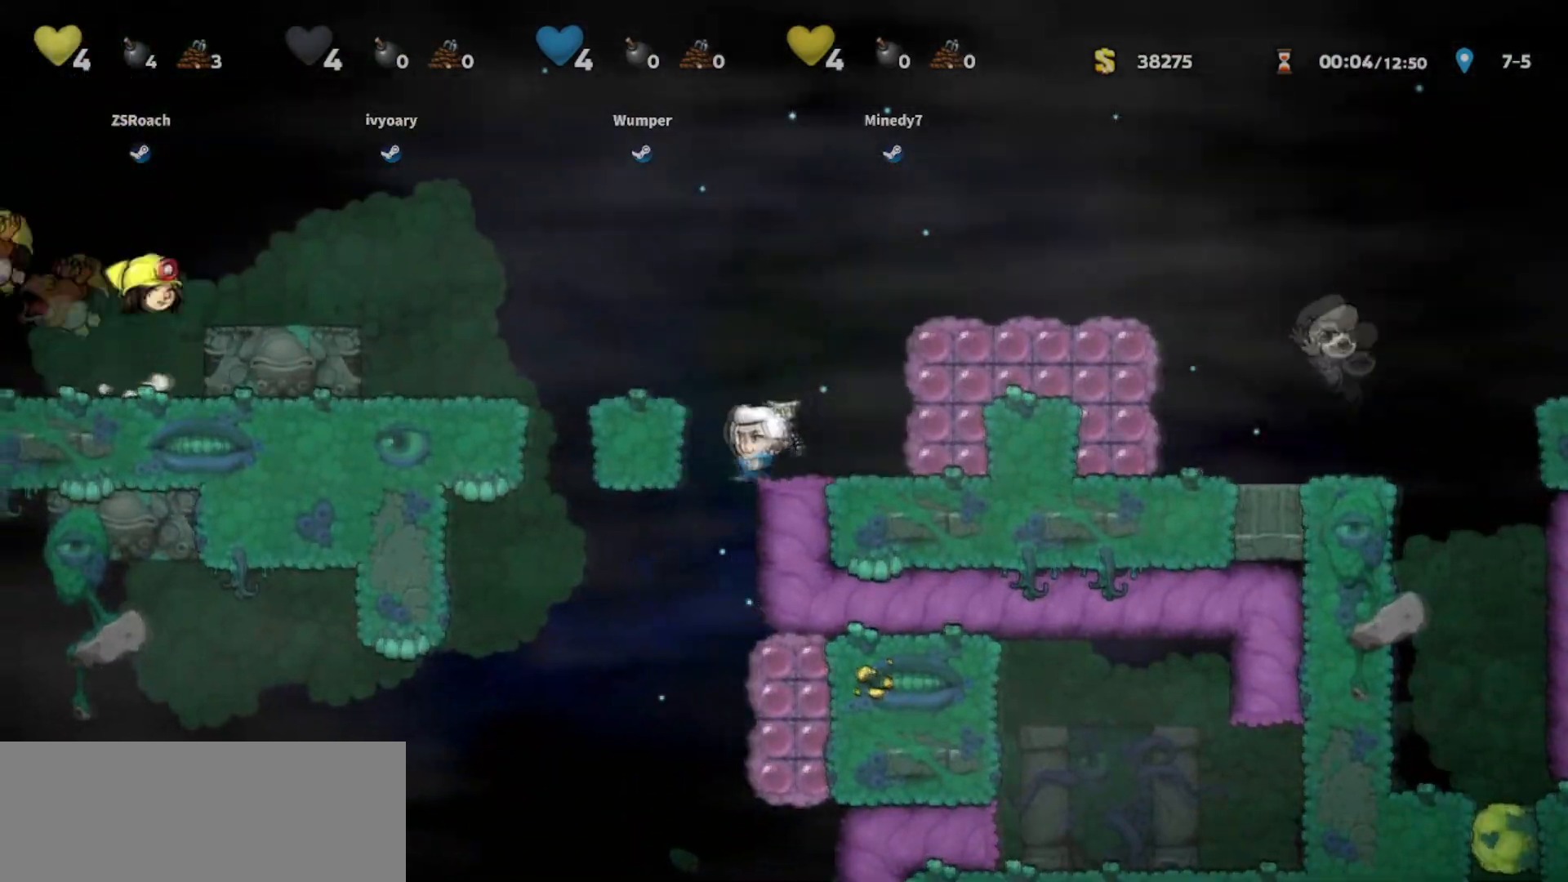
{"keys": ["walk"], "events": [[133, "walk", "down"], [167, "left", "up"], [400, "right", "down"], [500, "right", "up"]]}
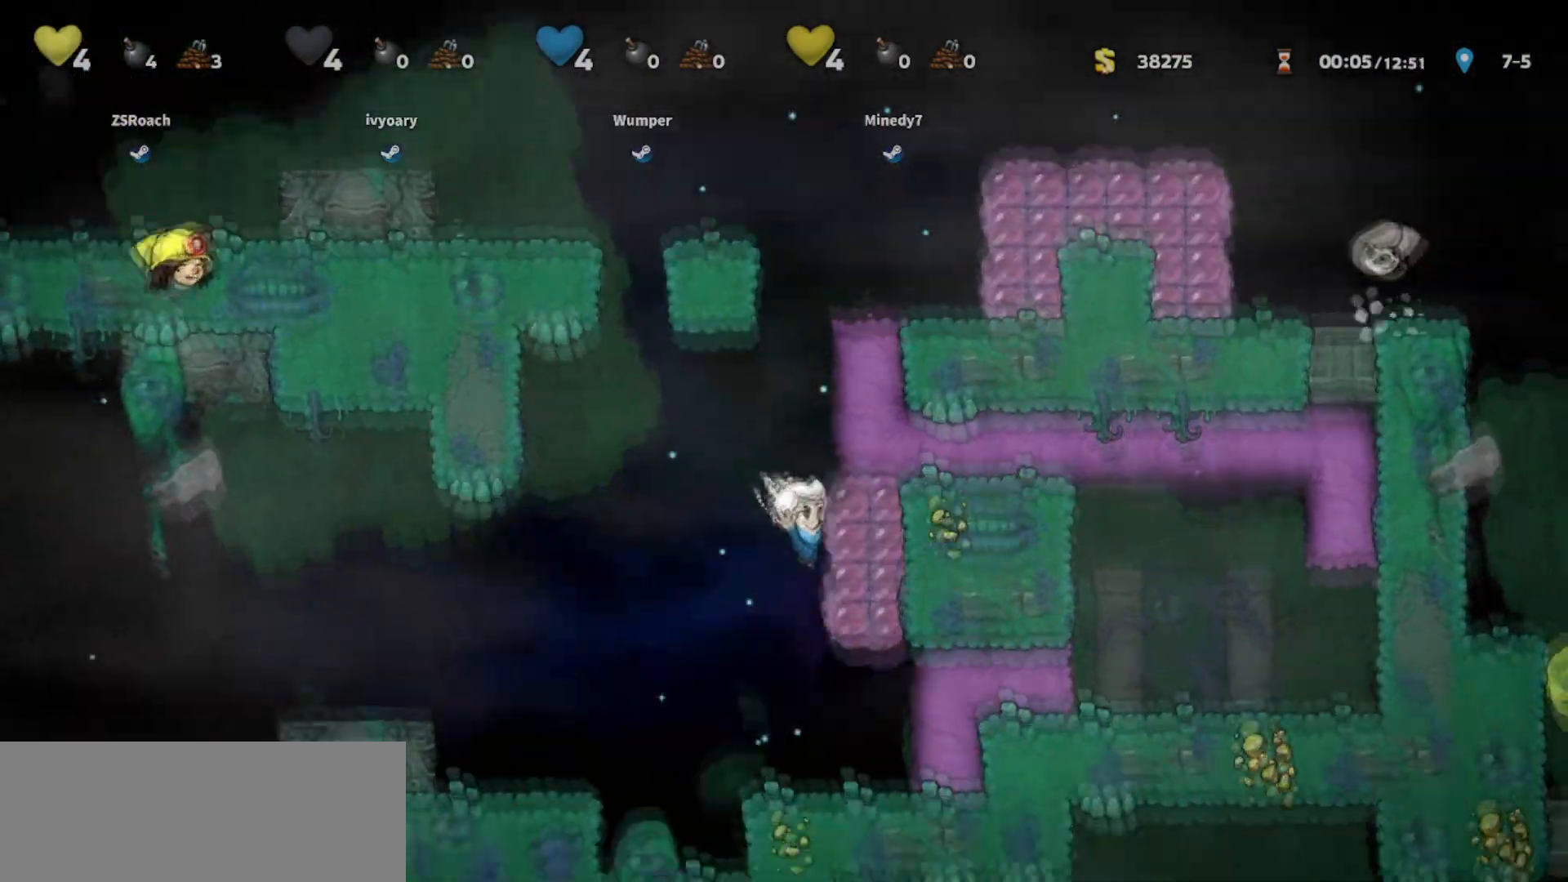
{"keys": ["jump", "left"], "events": [[167, "left", "down"], [234, "walk", "up"], [301, "jump", "down"]]}
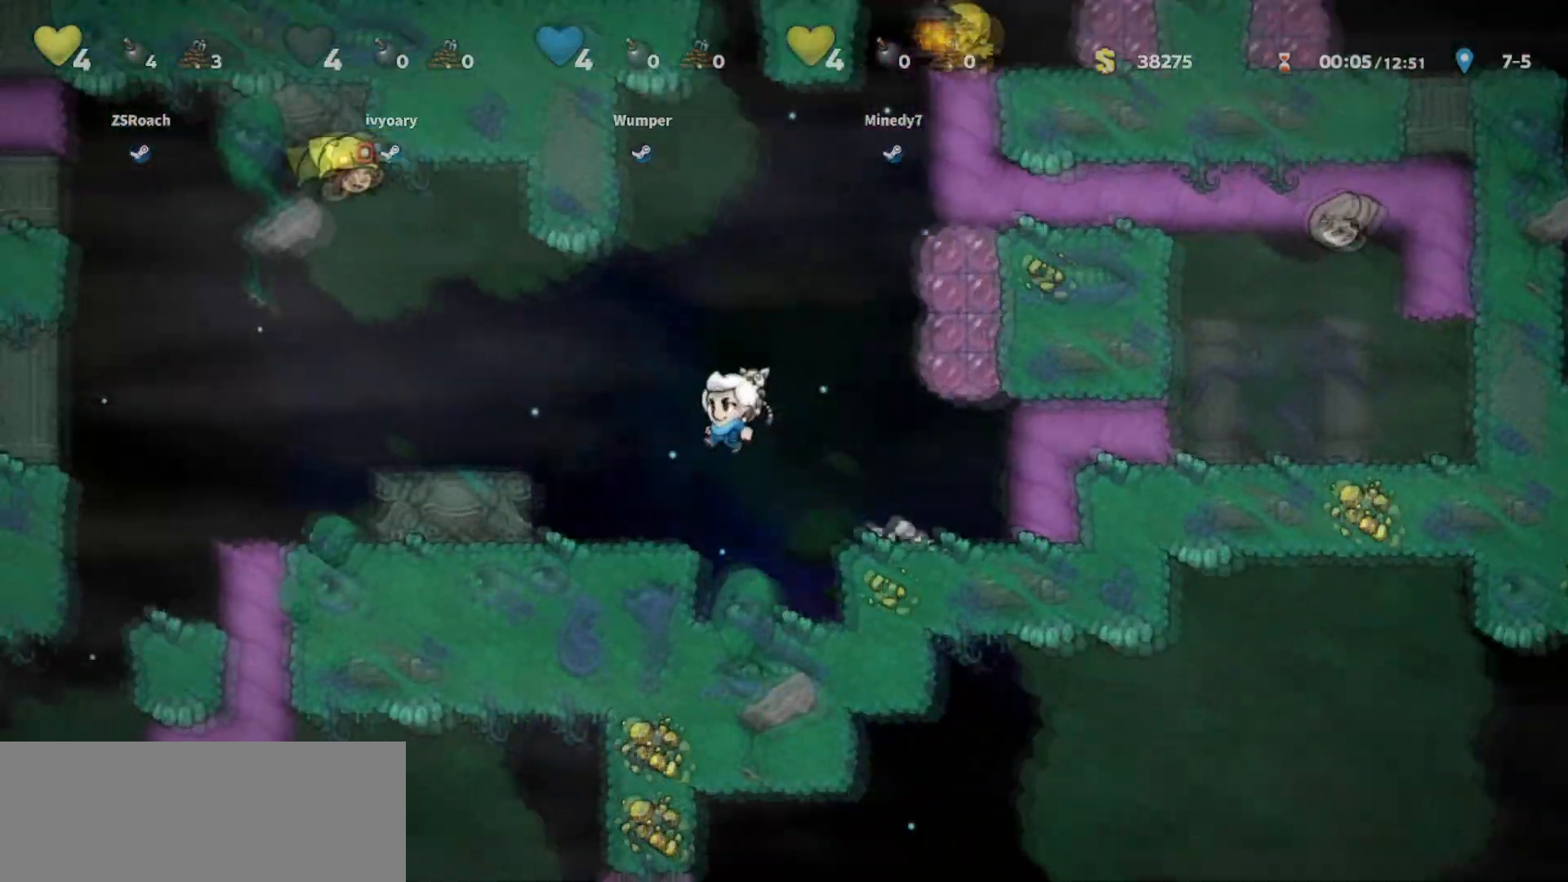
{"keys": ["jump", "left"], "events": [[133, "jump", "up"], [367, "jump", "down"]]}
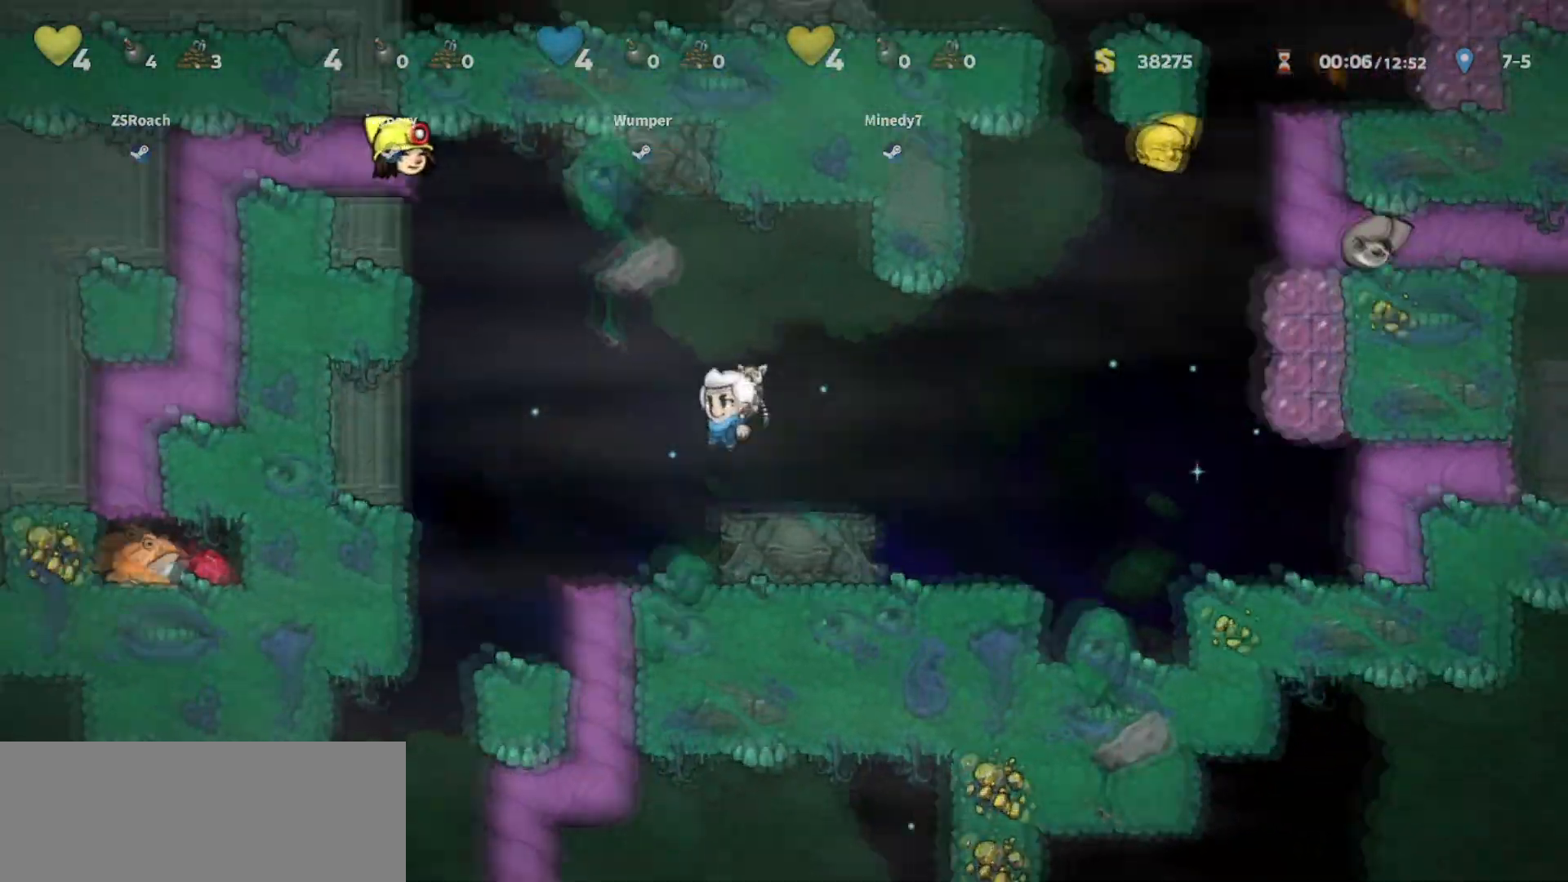
{"keys": ["walk"], "events": [[34, "jump", "up"], [201, "walk", "down"], [401, "left", "up"]]}
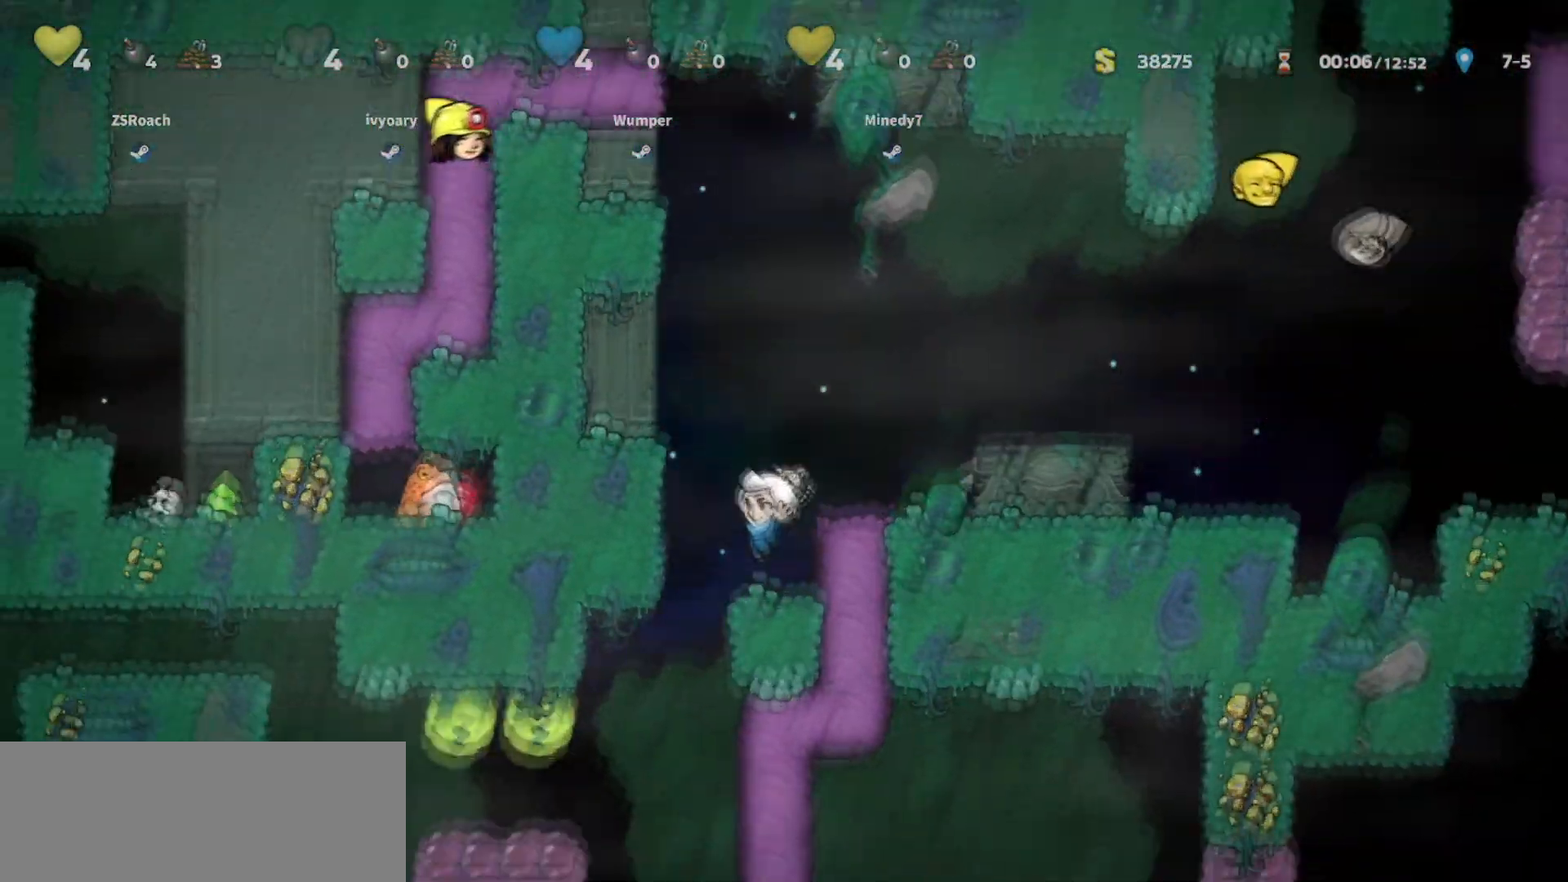
{"keys": ["down", "right", "walk"], "events": [[67, "left", "down"], [234, "right", "down"], [301, "left", "up"], [334, "down", "down"]]}
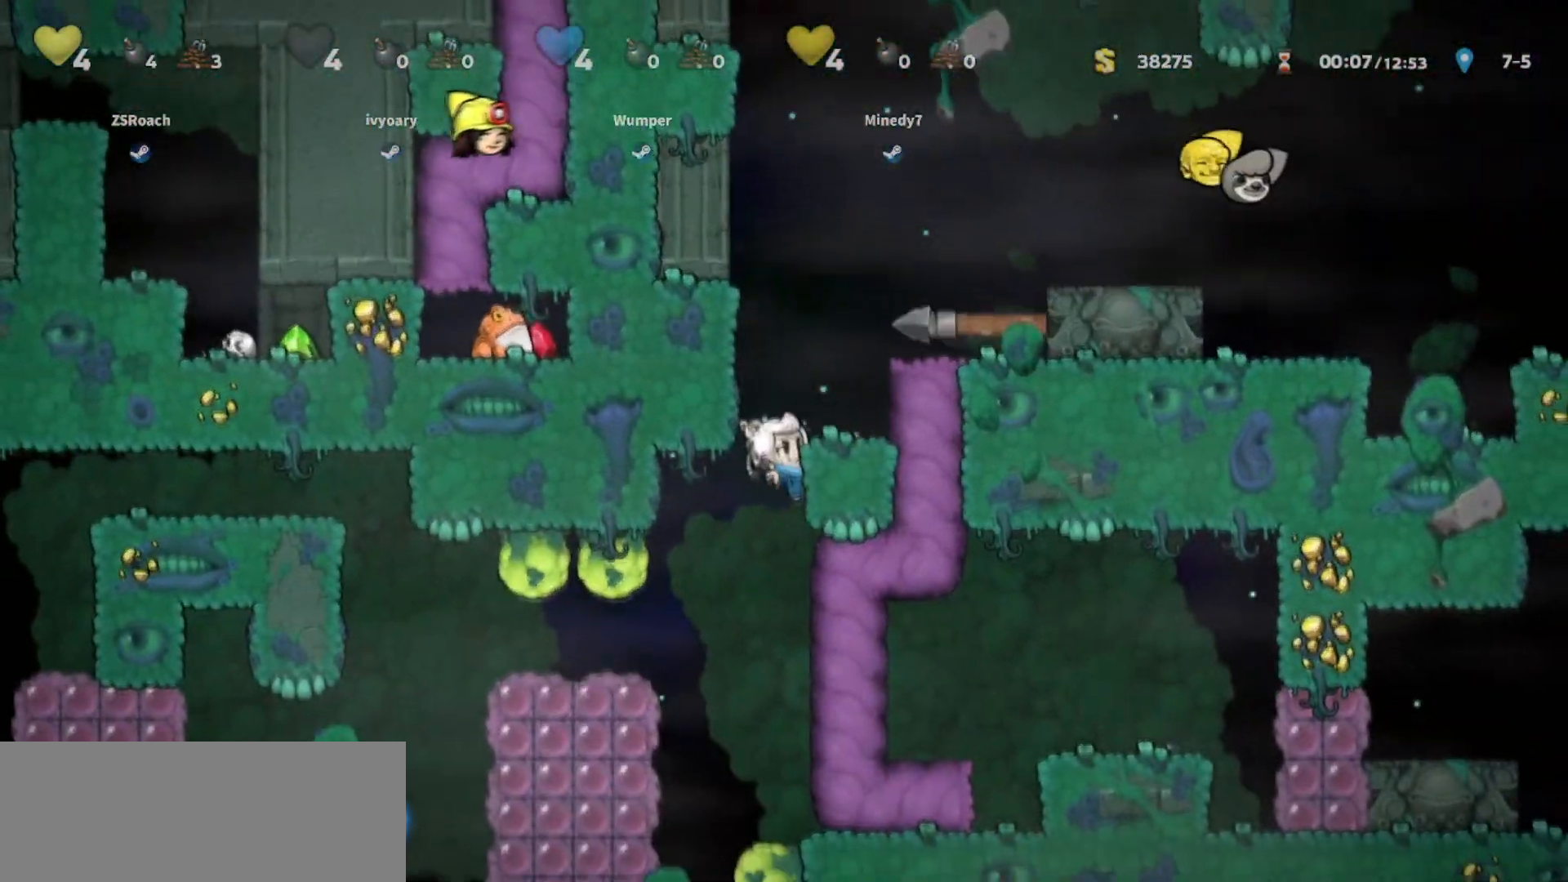
{"keys": ["down", "walk"], "events": [[33, "right", "up"]]}